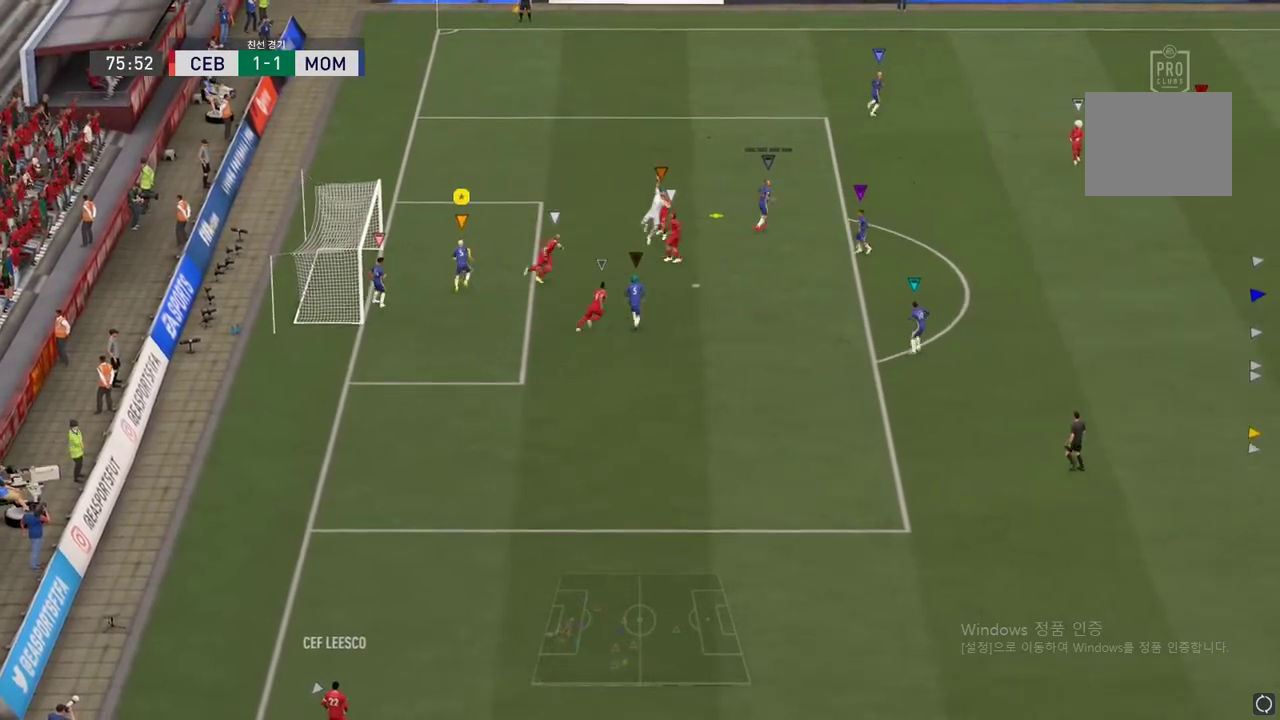
Gameplay with a controller (Xbox layout); each line is a JSON object with the inputs held at the frame after it. "events" lists button and stick changes between this image and that frame as [ms after this image, input, new state], when the widget could be followed in between. Not read: L3 R3.
{"buttons": [], "left_stick": "up-right", "right_stick": "center", "events": [[84, "left_stick", "up-right"], [267, "R2", "up"]]}
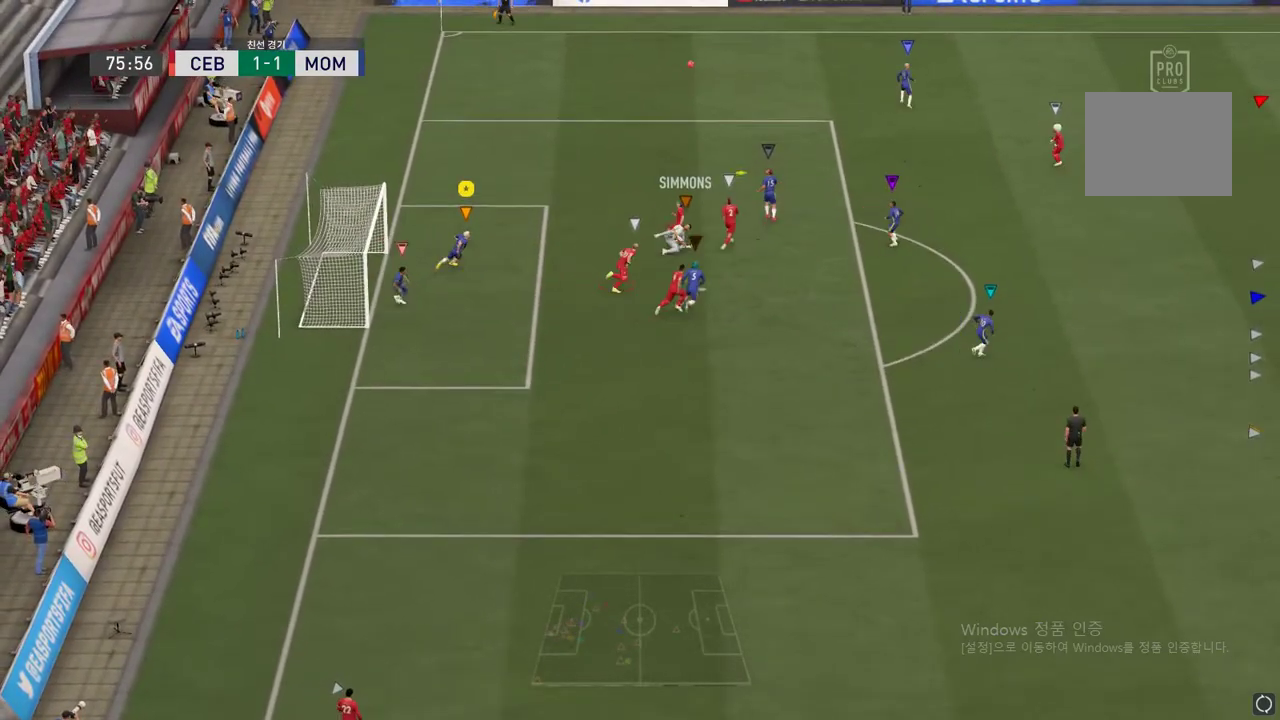
{"buttons": [], "left_stick": "right", "right_stick": "center", "events": [[433, "left_stick", "right"]]}
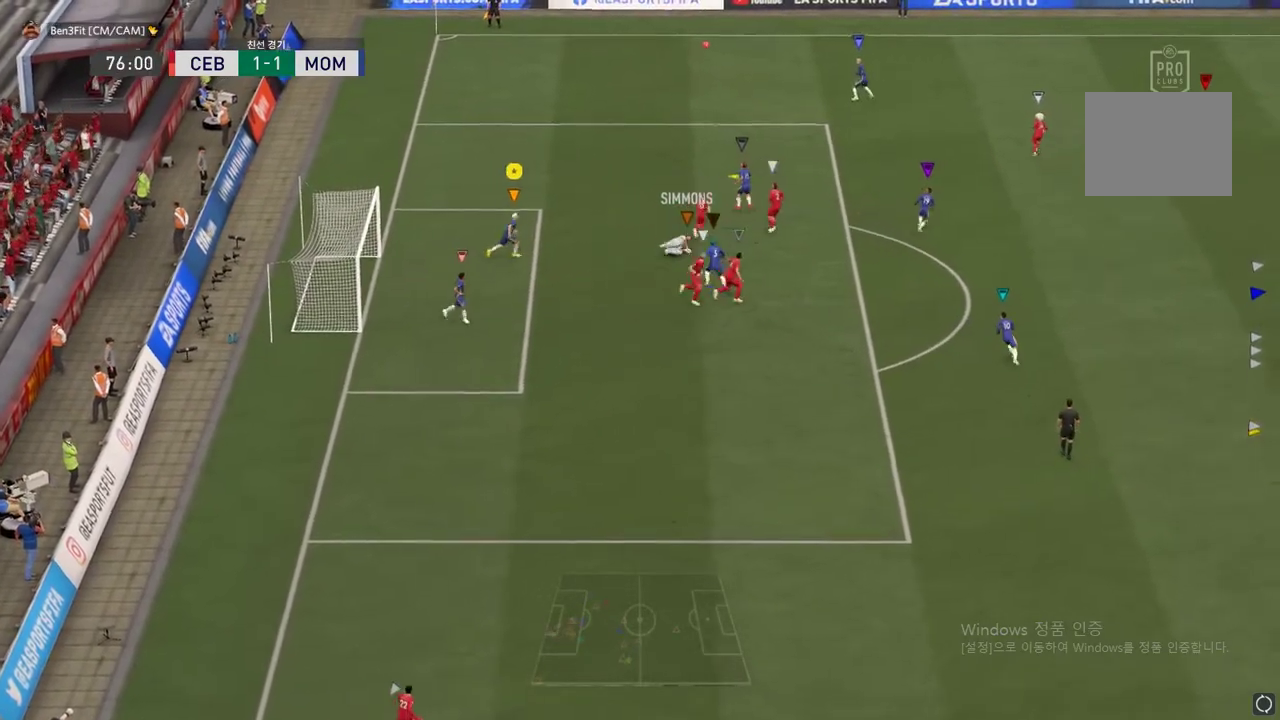
{"buttons": ["R2"], "left_stick": "right", "right_stick": "center", "events": [[67, "R2", "down"]]}
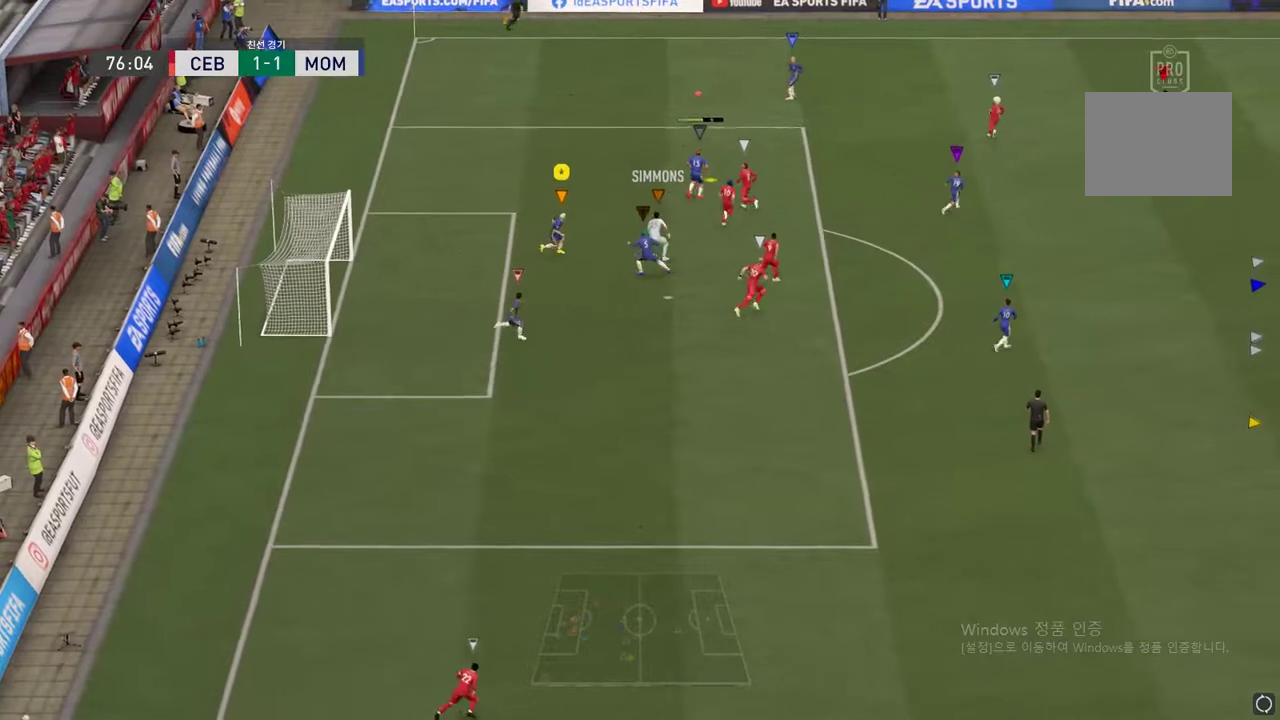
{"buttons": ["R2"], "left_stick": "right", "right_stick": "center", "events": []}
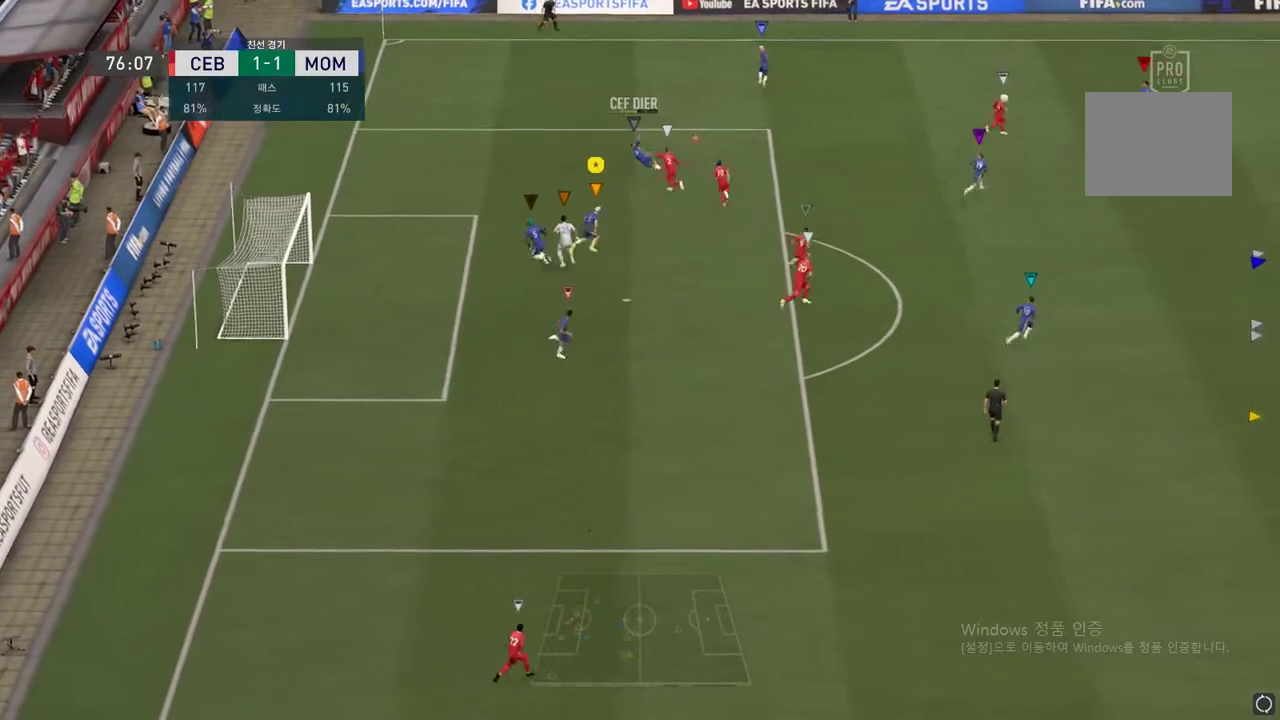
{"buttons": ["R2"], "left_stick": "right", "right_stick": "center", "events": []}
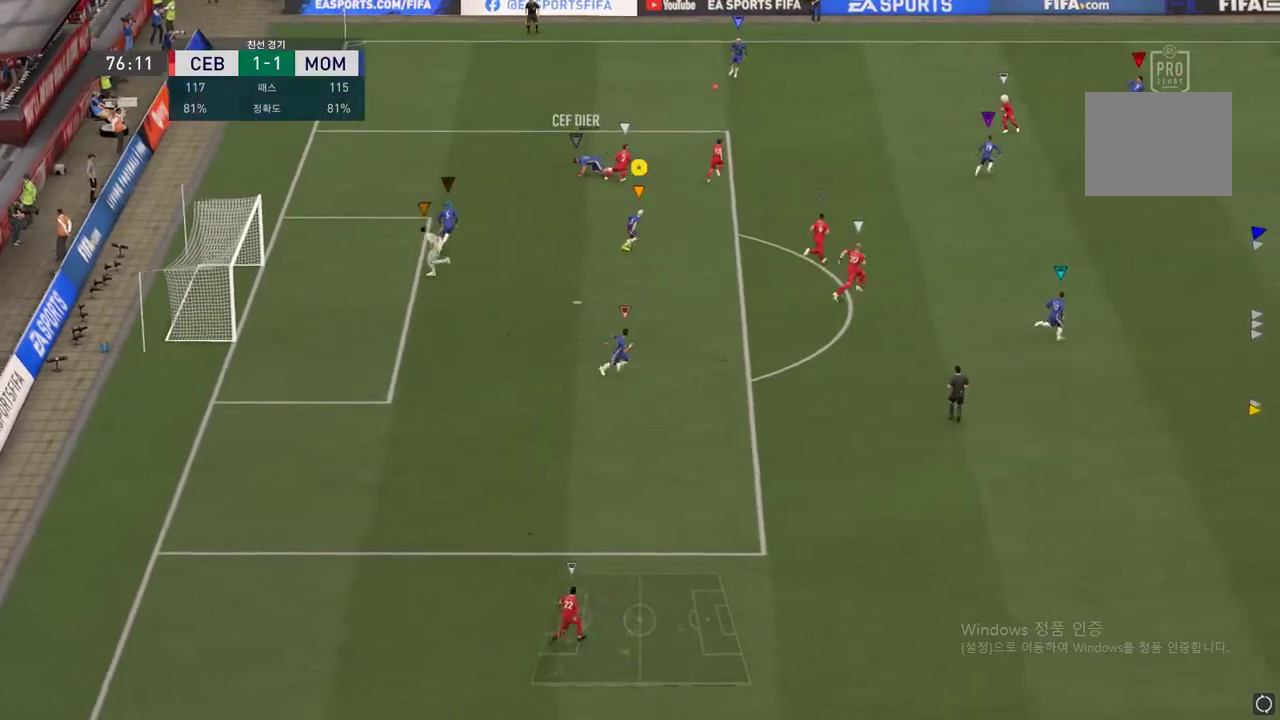
{"buttons": [], "left_stick": "right", "right_stick": "center", "events": [[450, "R2", "up"]]}
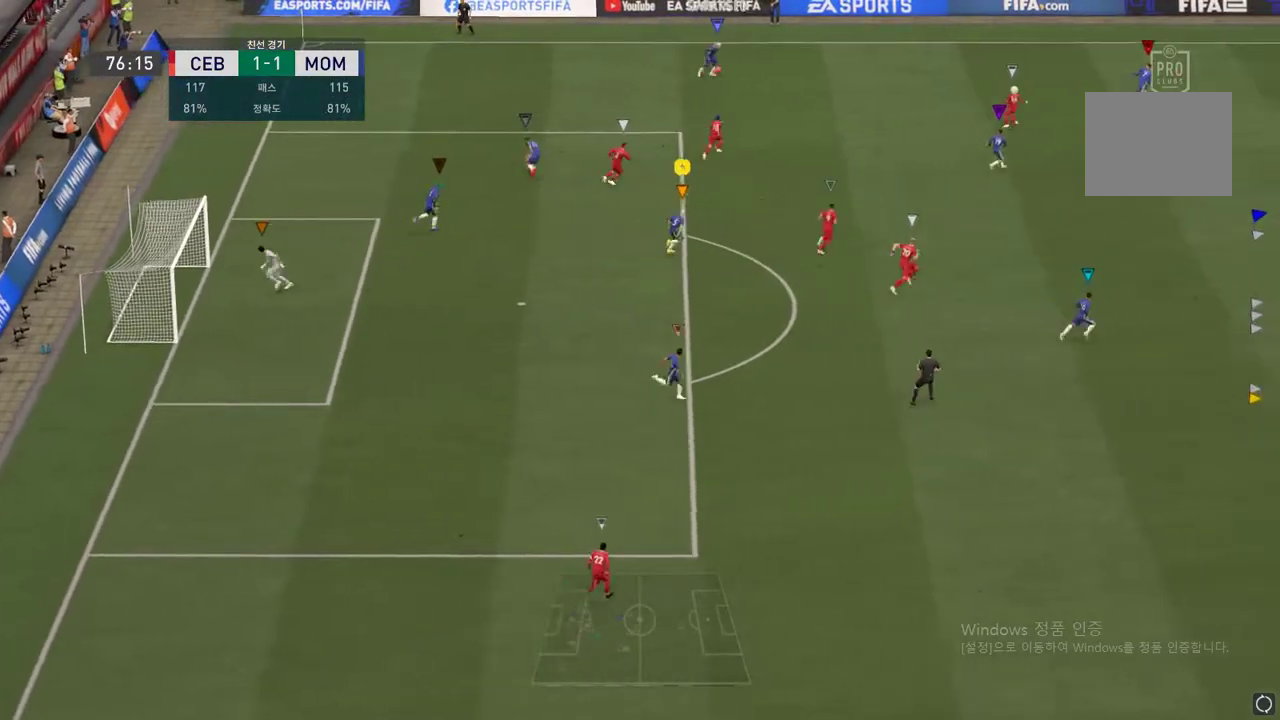
{"buttons": [], "left_stick": "right", "right_stick": "center", "events": []}
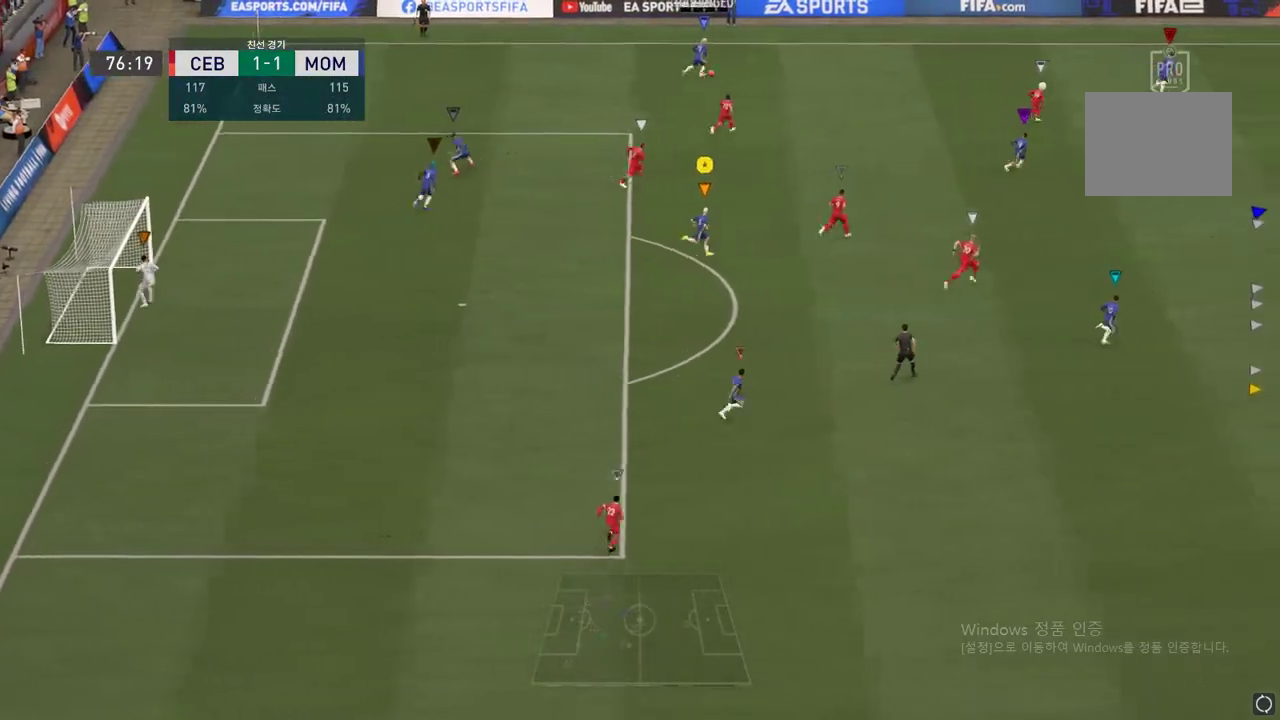
{"buttons": ["R2"], "left_stick": "right", "right_stick": "center", "events": [[183, "R2", "down"]]}
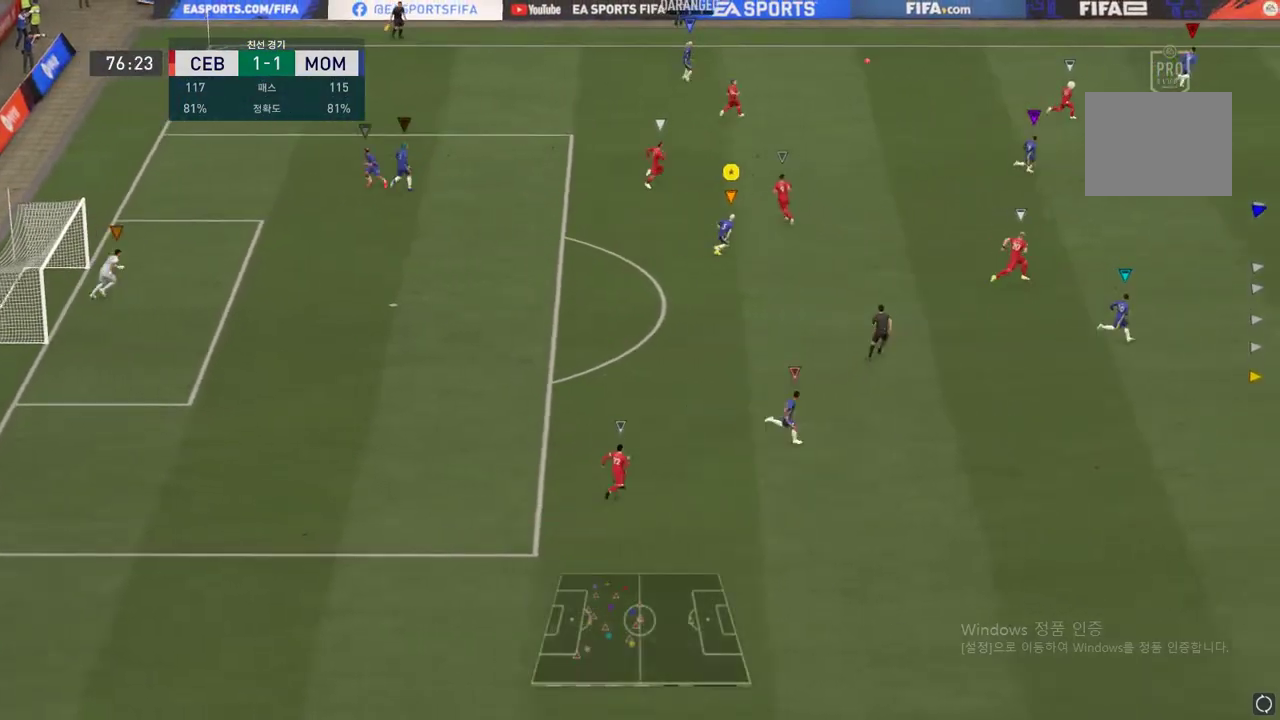
{"buttons": ["R2"], "left_stick": "right", "right_stick": "center", "events": []}
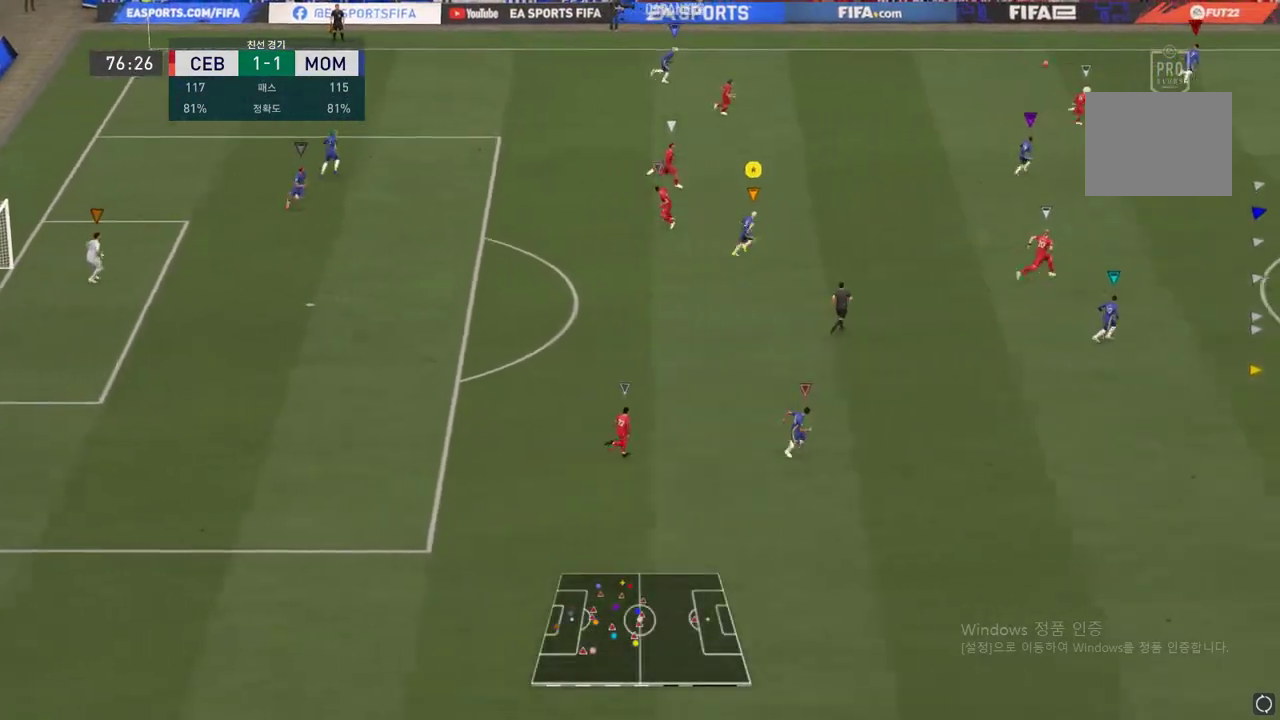
{"buttons": ["R2"], "left_stick": "right", "right_stick": "center", "events": []}
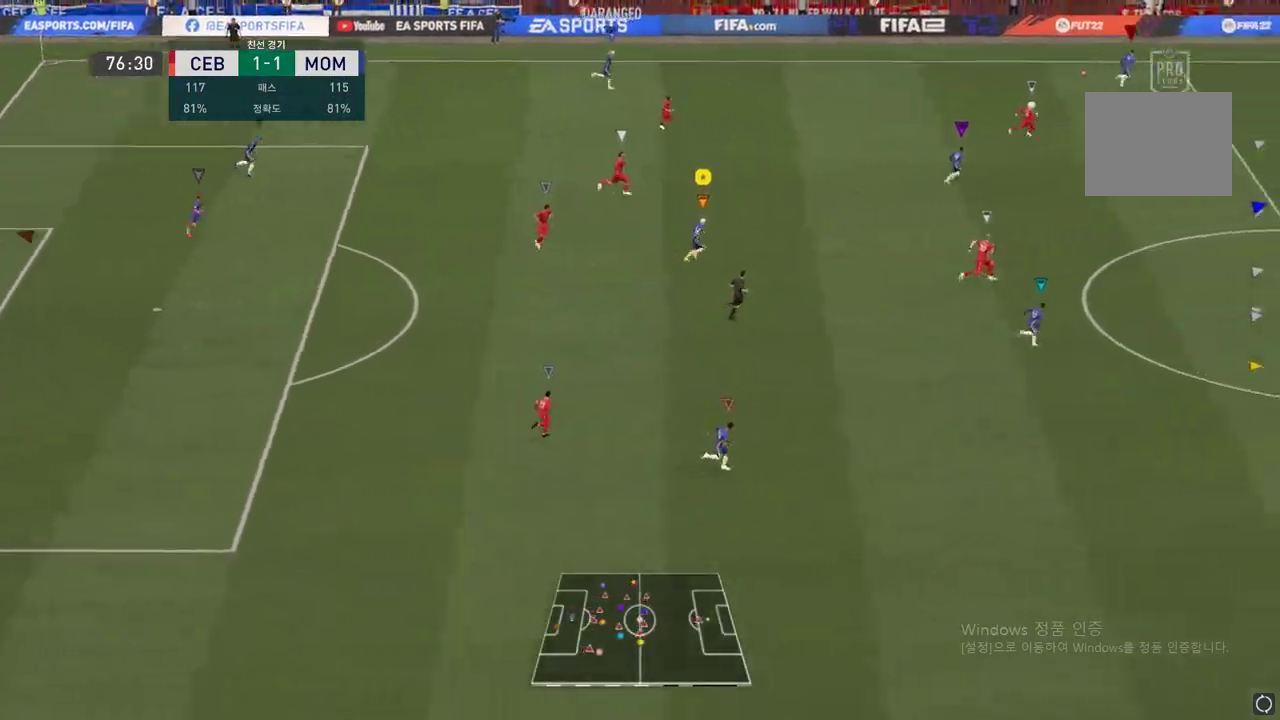
{"buttons": ["R2"], "left_stick": "right", "right_stick": "center", "events": []}
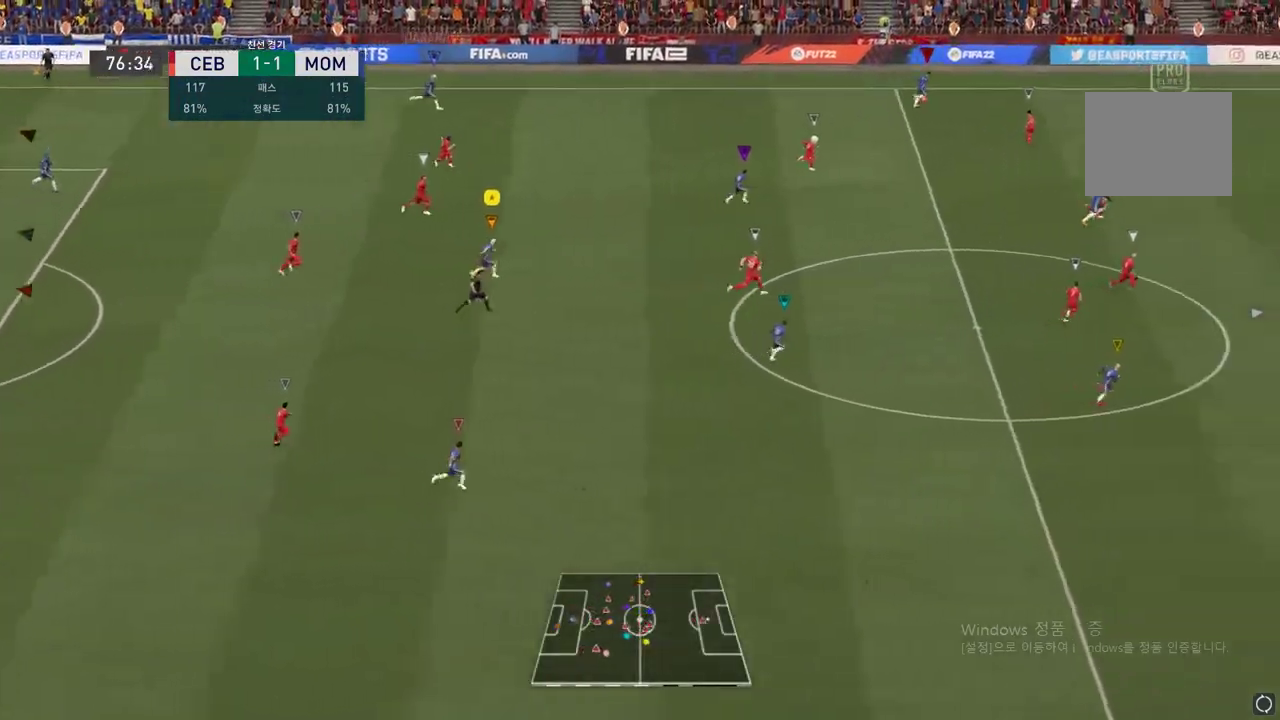
{"buttons": ["R2"], "left_stick": "right", "right_stick": "center", "events": []}
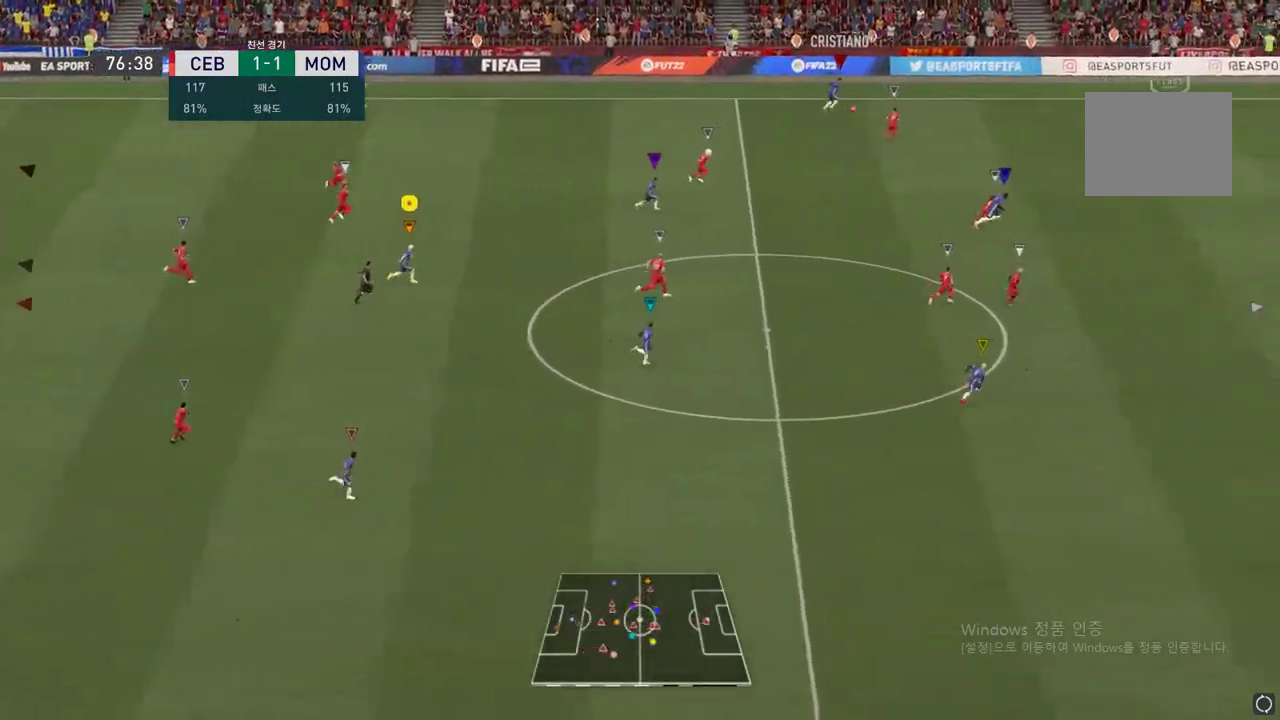
{"buttons": ["R2"], "left_stick": "right", "right_stick": "center", "events": [[150, "left_stick", "up-right"], [501, "left_stick", "right"]]}
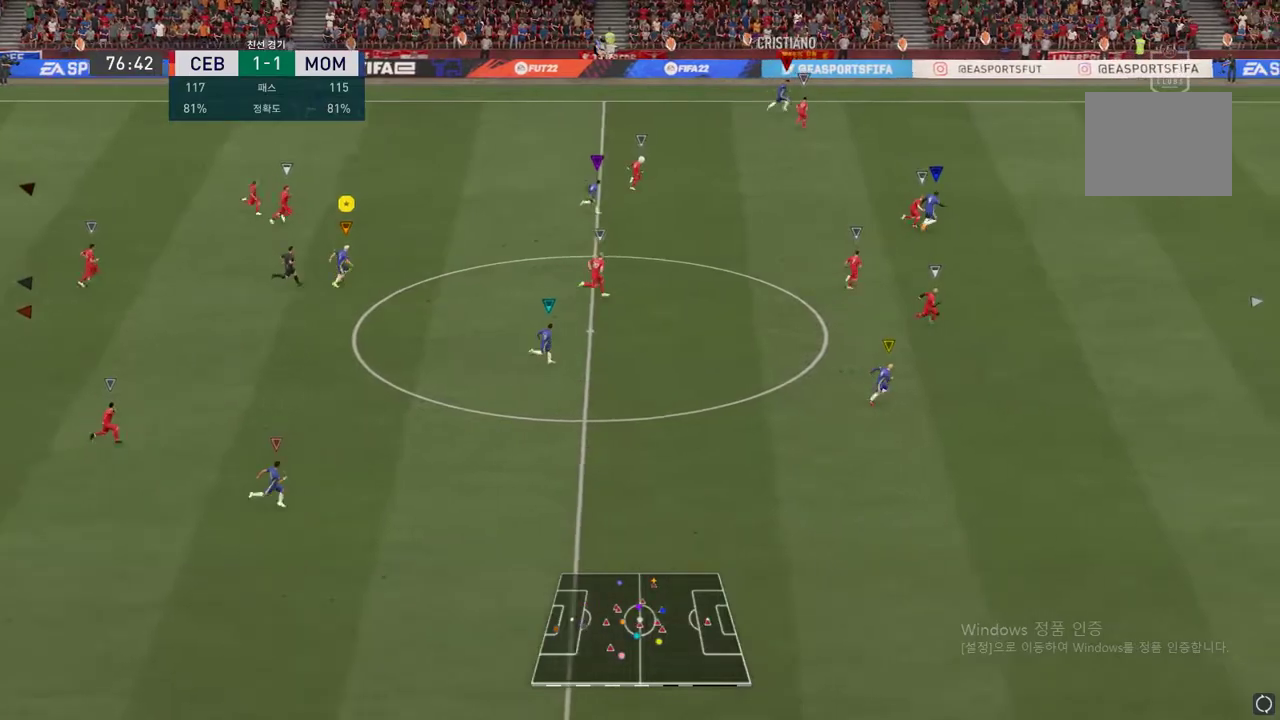
{"buttons": ["R2"], "left_stick": "right", "right_stick": "center", "events": []}
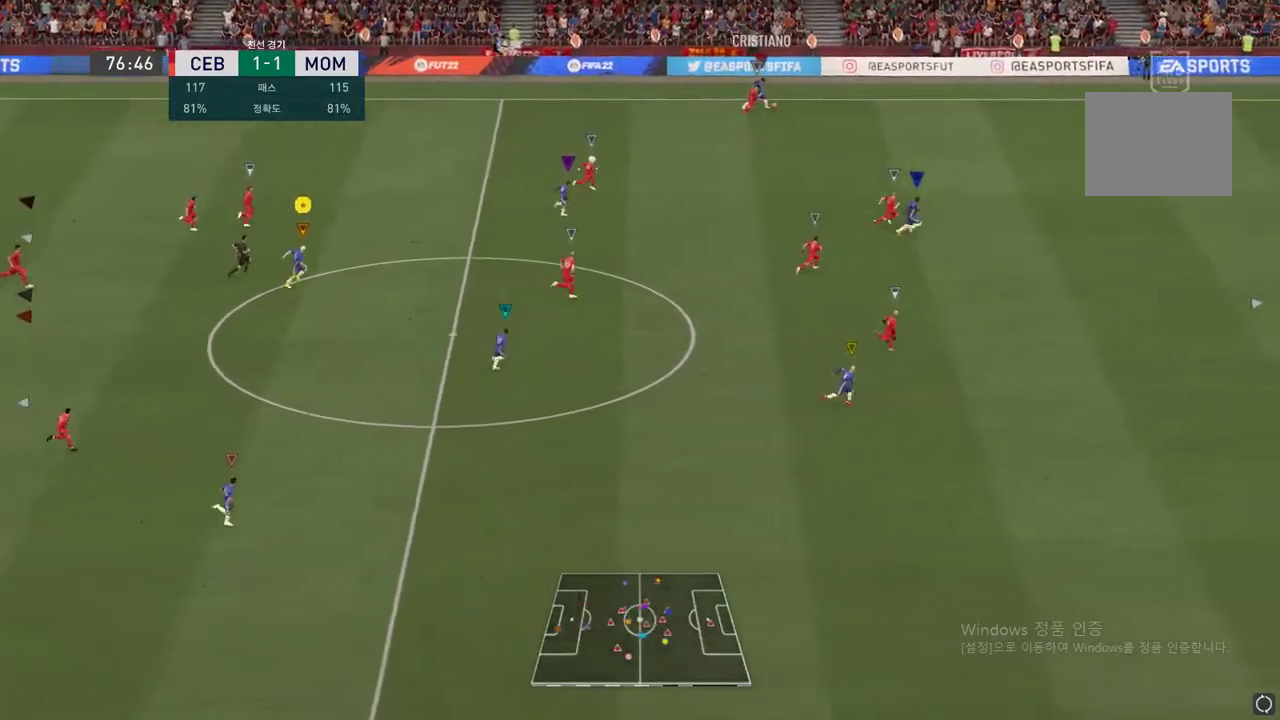
{"buttons": ["R2"], "left_stick": "right", "right_stick": "center", "events": []}
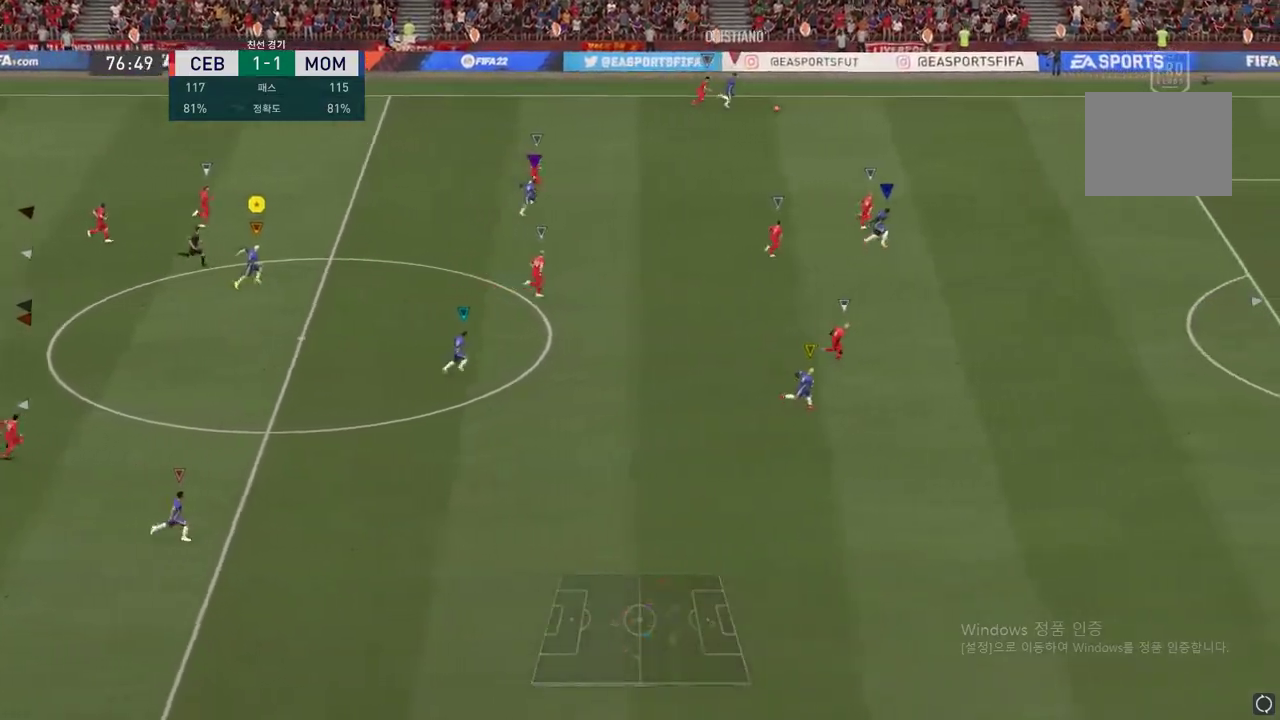
{"buttons": ["R2"], "left_stick": "right", "right_stick": "center", "events": []}
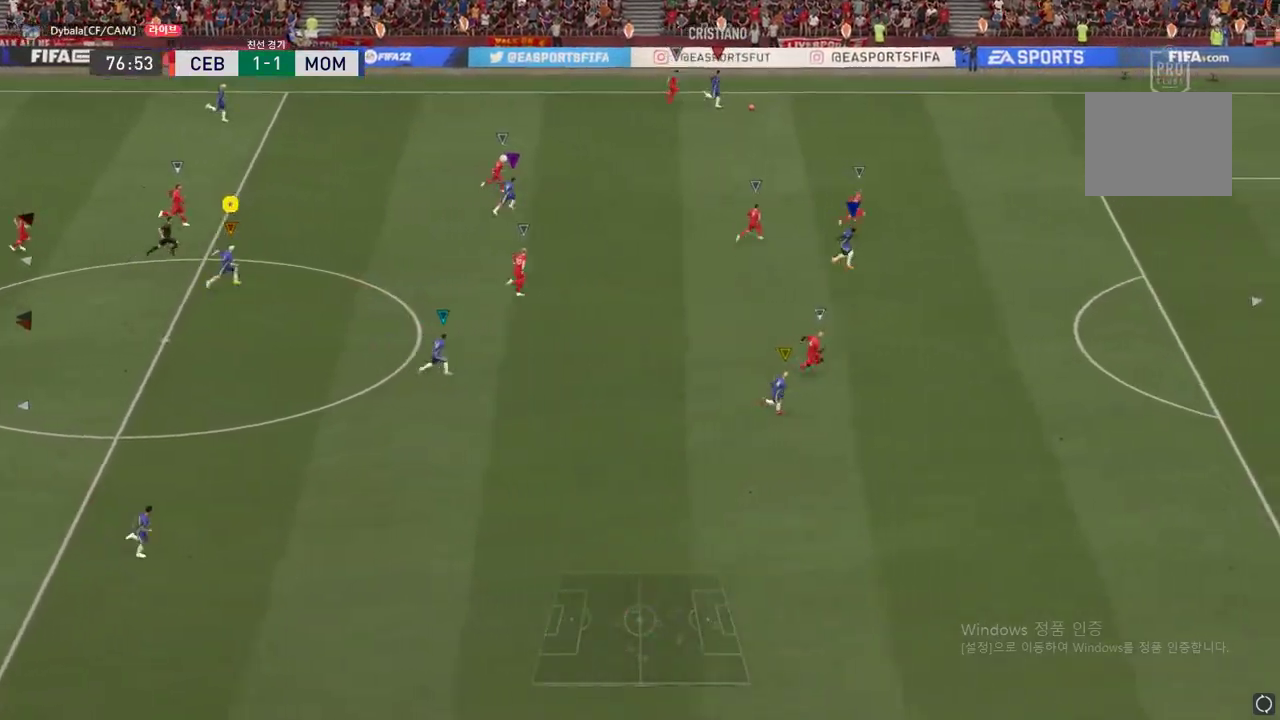
{"buttons": ["R2"], "left_stick": "right", "right_stick": "center", "events": []}
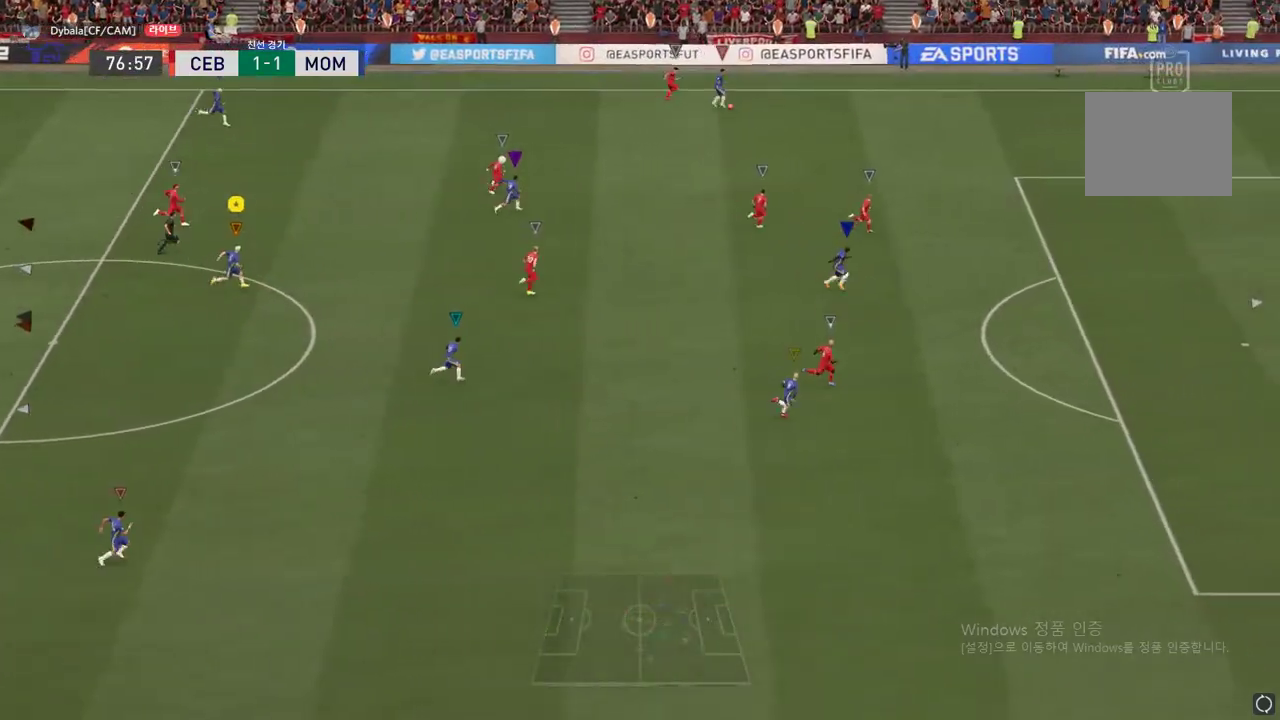
{"buttons": ["R2"], "left_stick": "right", "right_stick": "center", "events": []}
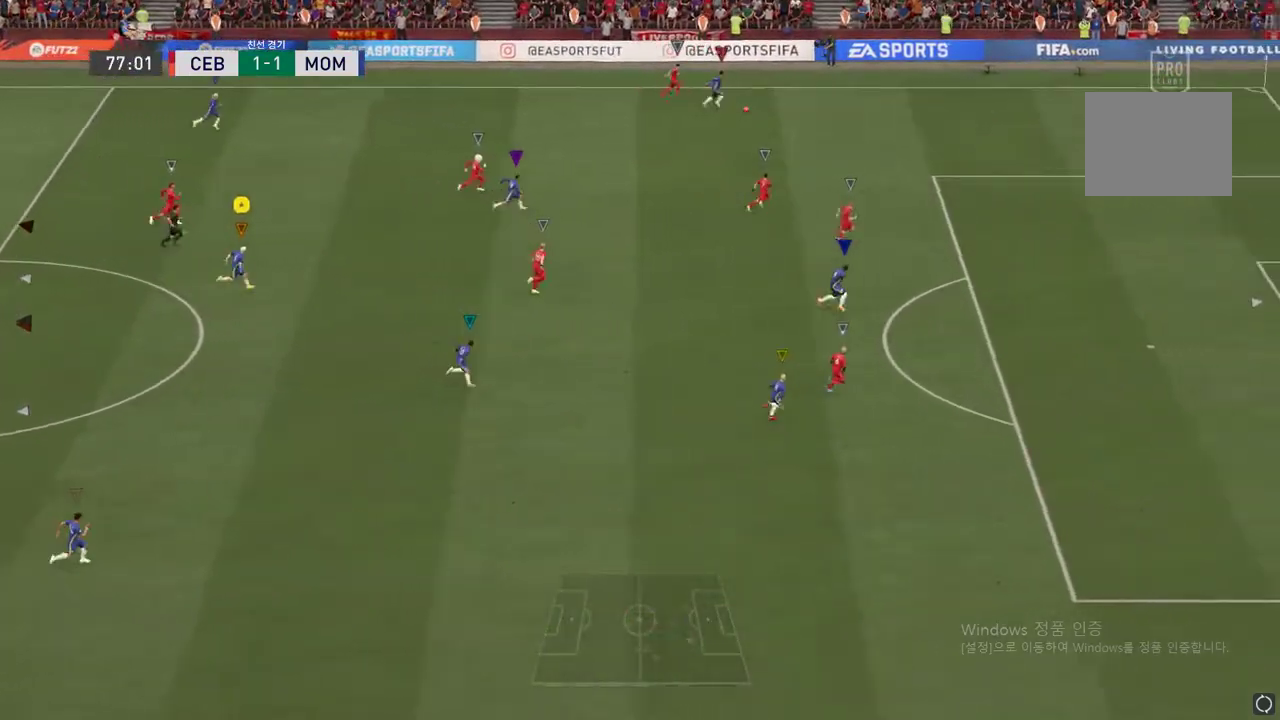
{"buttons": ["R2"], "left_stick": "right", "right_stick": "center", "events": []}
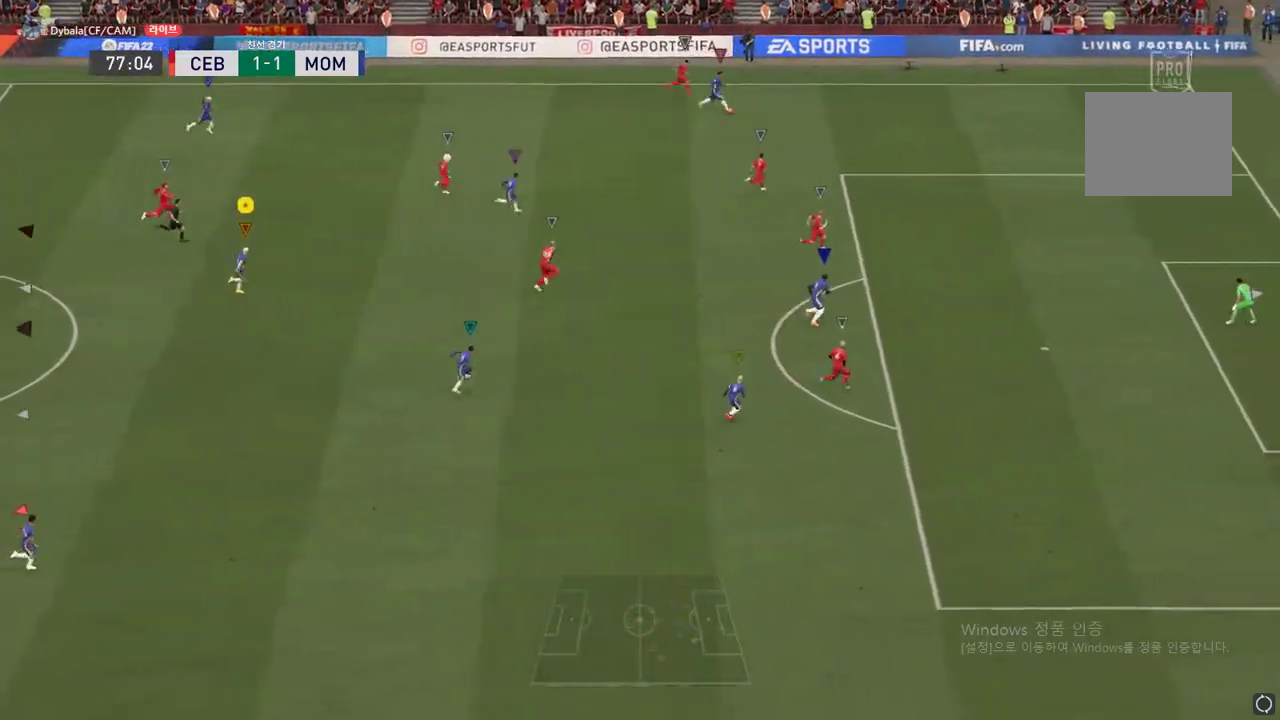
{"buttons": [], "left_stick": "right", "right_stick": "center", "events": [[300, "R2", "up"]]}
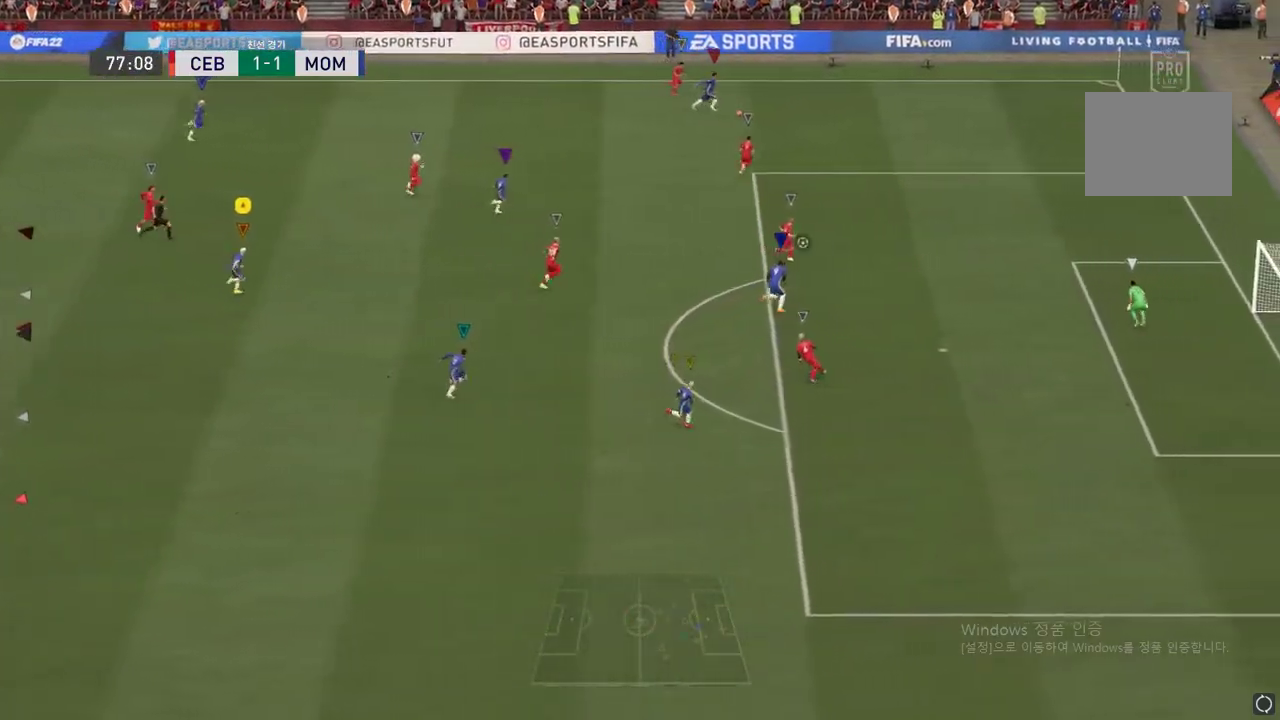
{"buttons": [], "left_stick": "right", "right_stick": "center", "events": []}
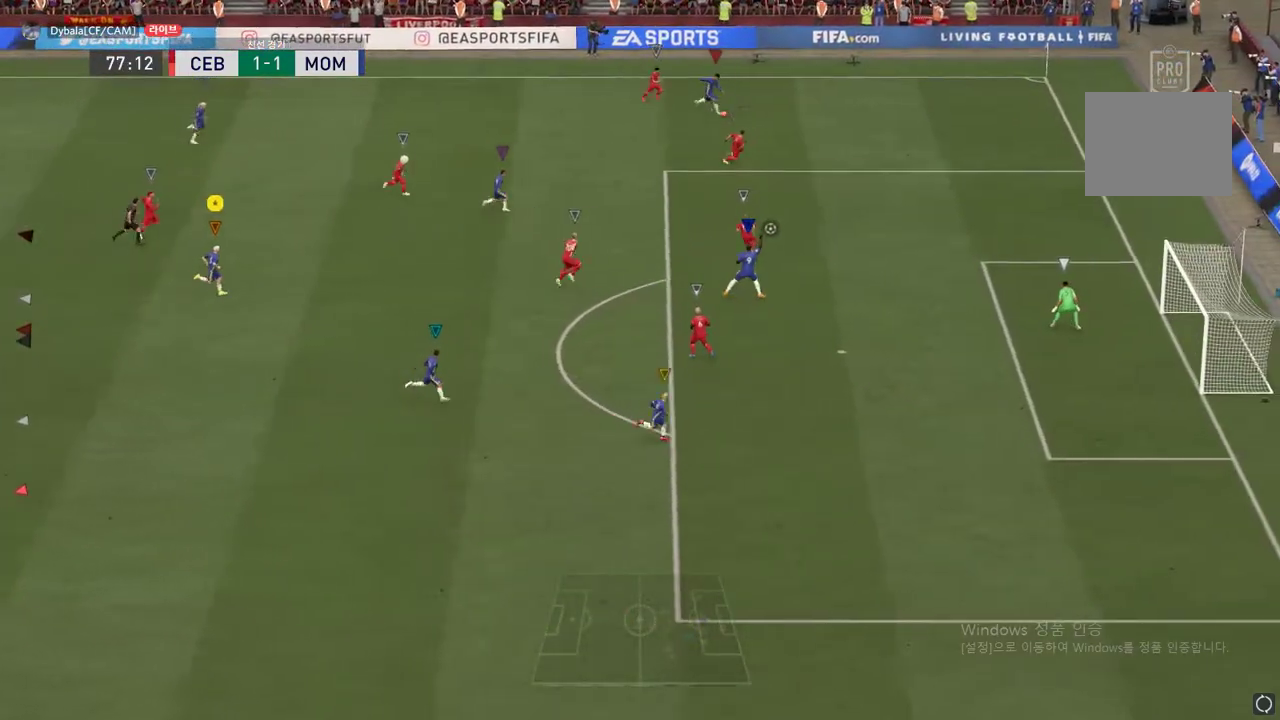
{"buttons": [], "left_stick": "right", "right_stick": "center", "events": []}
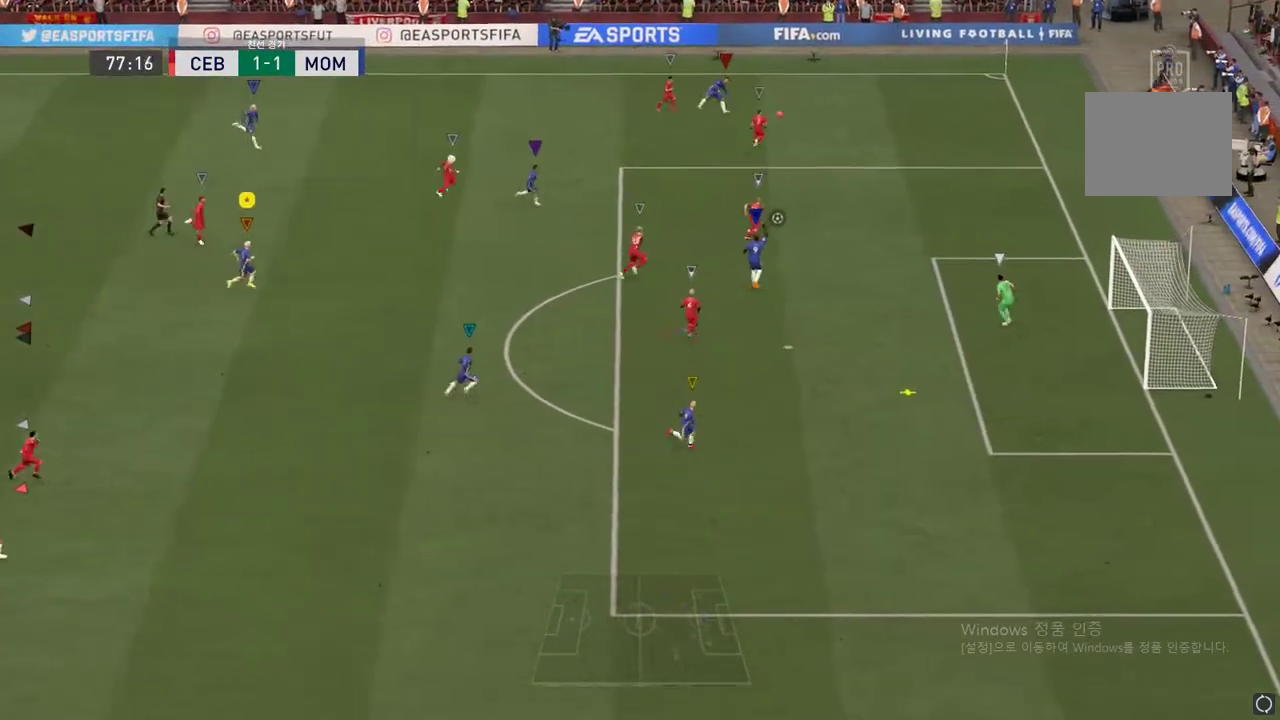
{"buttons": [], "left_stick": "down-right", "right_stick": "center", "events": [[367, "left_stick", "down-right"]]}
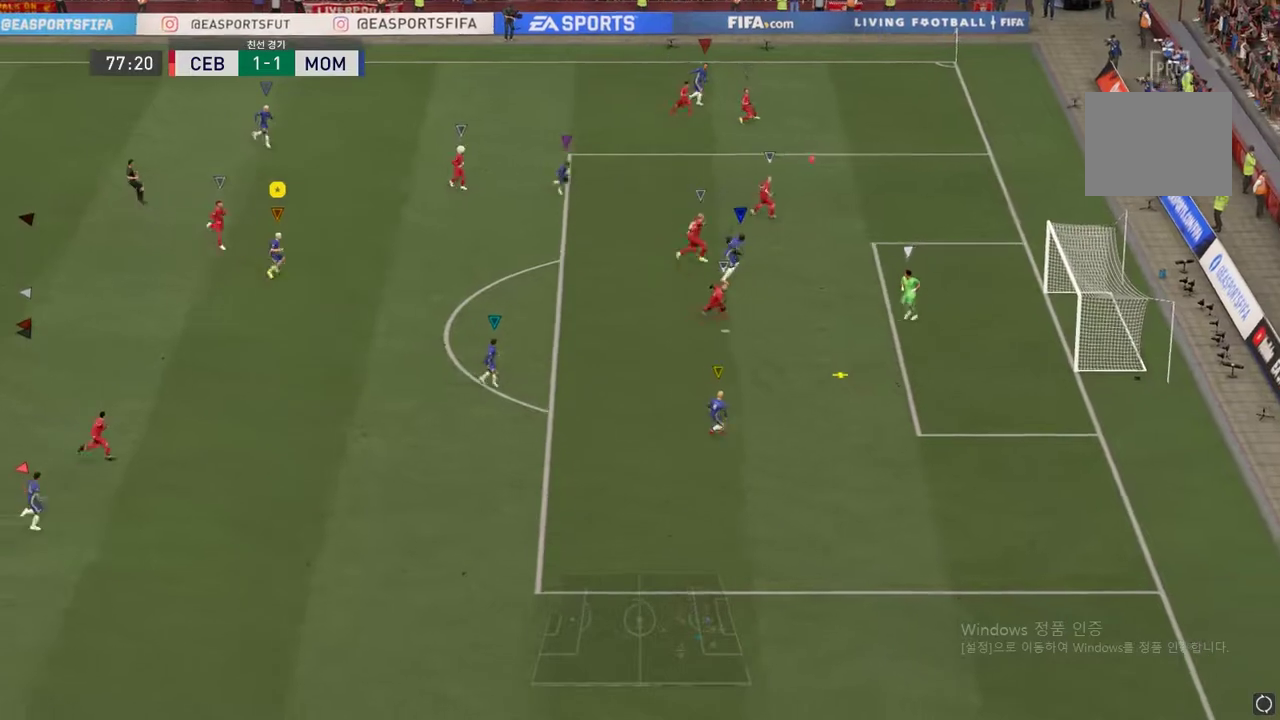
{"buttons": ["R2"], "left_stick": "down", "right_stick": "center", "events": [[33, "R2", "down"], [33, "left_stick", "down"]]}
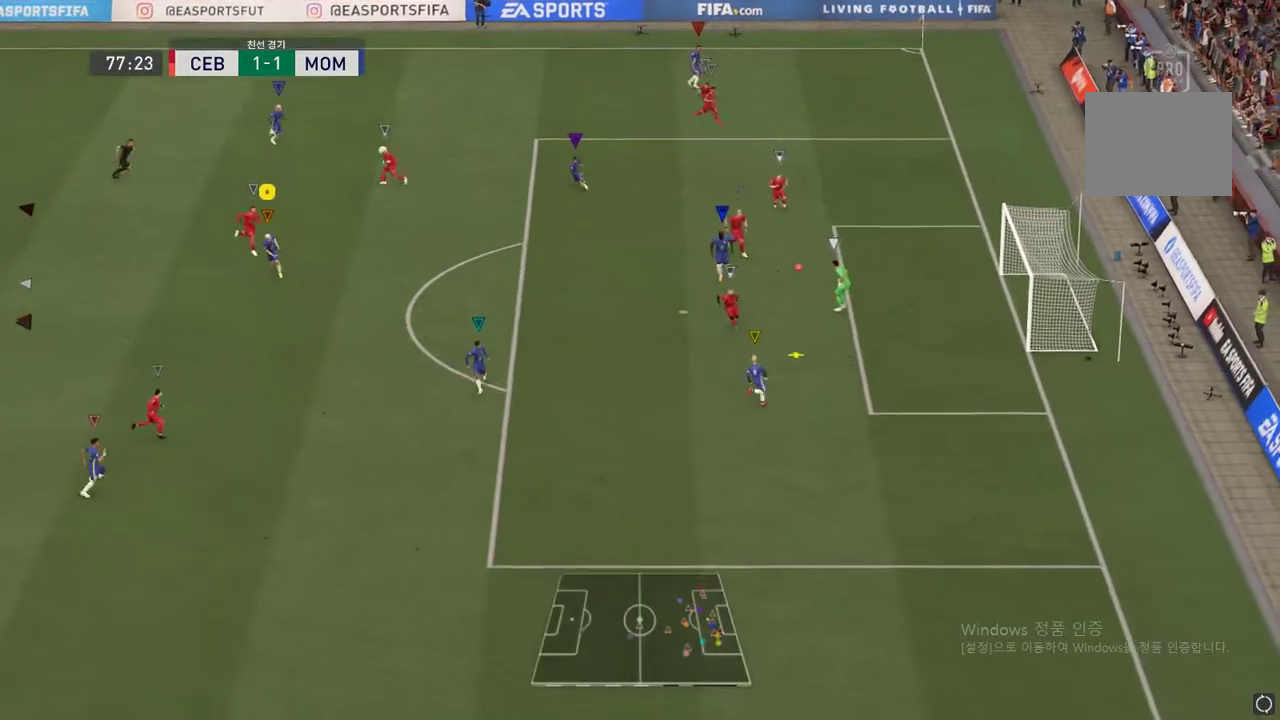
{"buttons": ["R2"], "left_stick": "down", "right_stick": "center", "events": []}
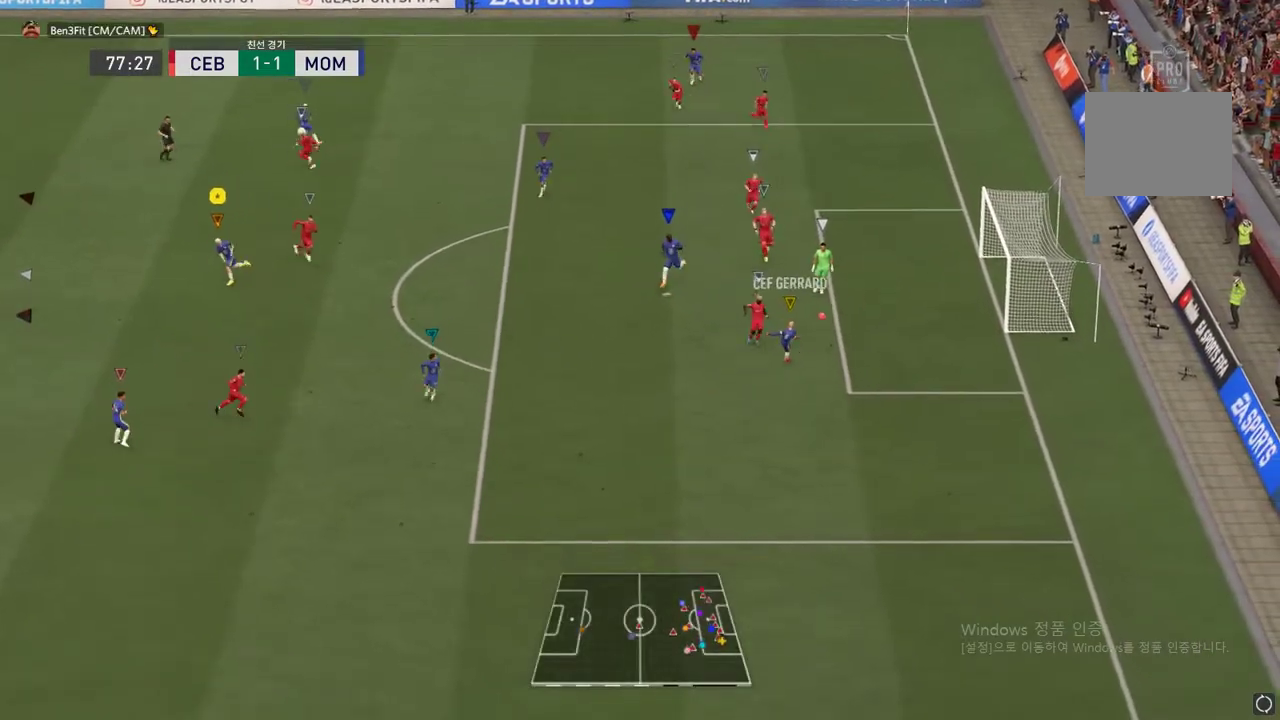
{"buttons": [], "left_stick": "right", "right_stick": "center", "events": [[133, "R2", "up"], [167, "left_stick", "down-right"], [467, "left_stick", "right"]]}
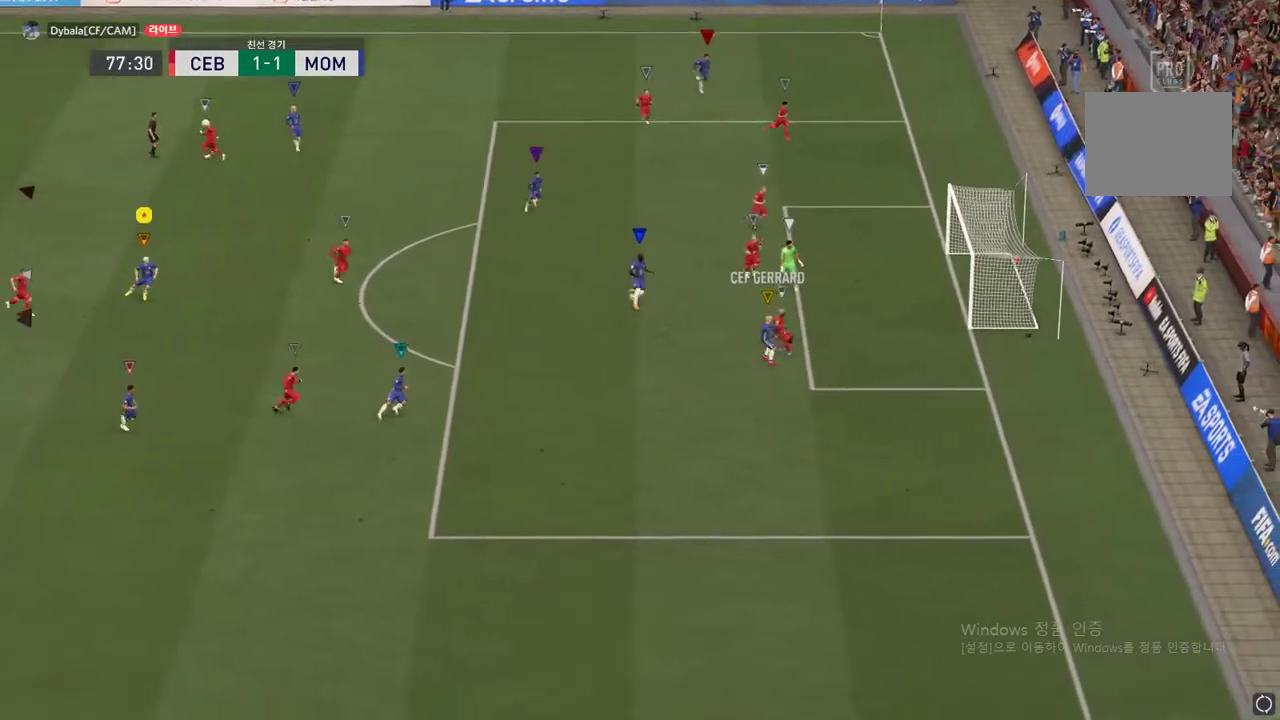
{"buttons": [], "left_stick": "right", "right_stick": "center", "events": []}
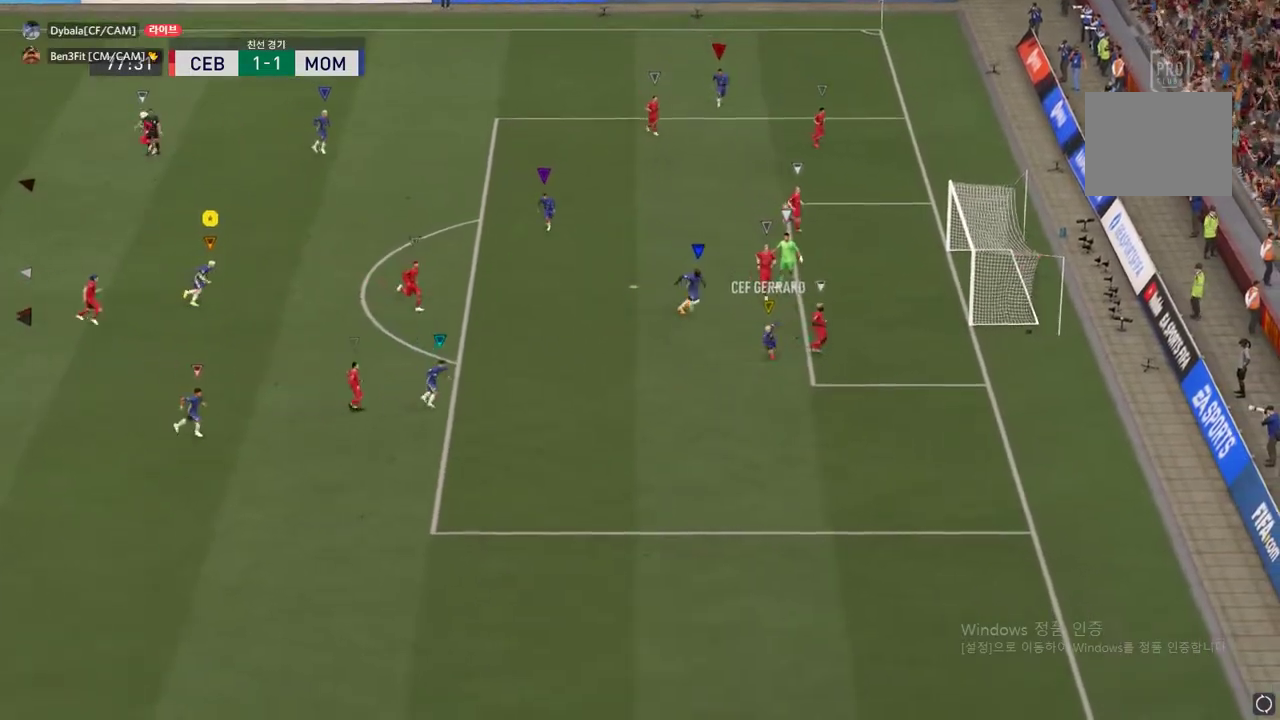
{"buttons": [], "left_stick": "center", "right_stick": "center", "events": [[16, "left_stick", "center"]]}